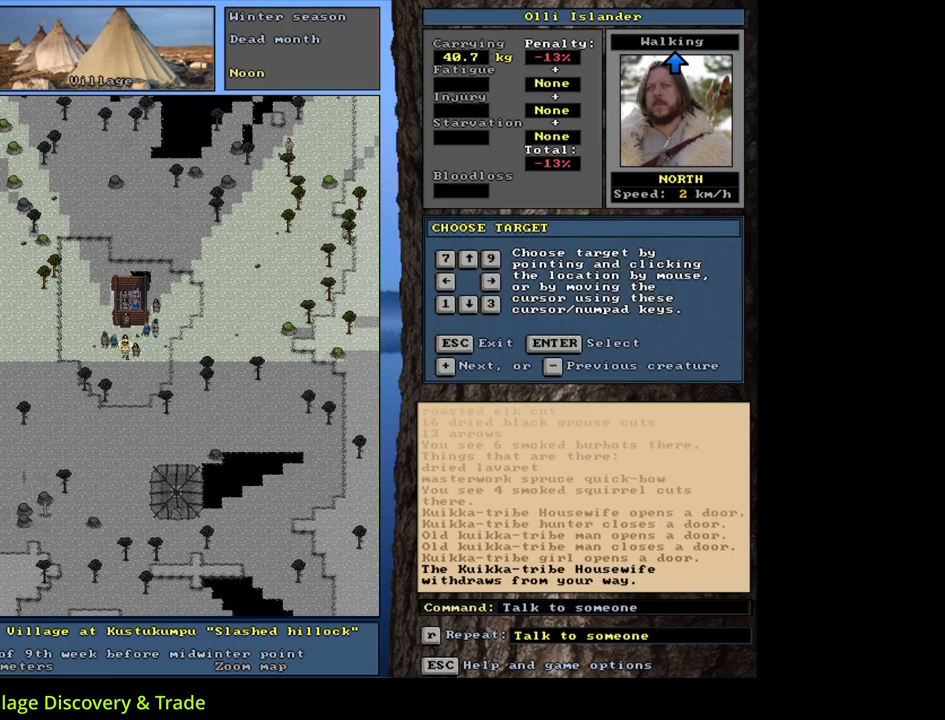
Gameplay with keyboard and mouse; each line is a JSON object with the keys and mouse buttons held at the frame after it. "events" lists presses ("down") and releases ("up") of ".", "/", "0", "1", "2", "3", "4", "5", "6", "7", "8", "9", "a", "alt_l", "alt_r", "b", "backslash", "backspace", "c", "caps_lock", "comma", "ctrl_l", "ctrl_r", "d", "down", "e", "equals", "escape", "f", "f1", "f10", "f11", "f12", "f2", "f3", "f4", "f5", "f6", "f7", "f8", "f9", "g", "h", "i", "j", "k", "l", "lbracket", "left", "m", "minus", "n", "num0", "num1", "num2", "num3", "num4", "num5", "num6", "num7", "num8", "num9", "o", "p", "q", "quote", "r", "rbracket", "return", "right", "s", "semicolon", "shift_l", "shift_r", "space", "super", "t", "tab", "tilde", "u", "up", "v", "w", "x", "y", "z", "mouse_left", "mouse_wheel", "mouse_right", "mouse_mb4" and "mouse_mb5" between this image and that frame as [ms after this image, input, new state], when the widget could be followed in between. "mouse_left", "mouse_wheel", "mouse_right", "mouse_mb4", "mouse_mb5" = the "left", "wheel", "right", "mb4", "mb5" buttons of the "mouse" list. No other keys are recorded. "wheel" means that the mouse wheel is clicked or scrolled. Mouse movement is not recorded.
{"keys": ["equals", "shift_l"], "mouse": [], "events": [[167, "equals", "down"], [283, "equals", "up"], [350, "equals", "down"], [400, "equals", "up"], [467, "equals", "down"]]}
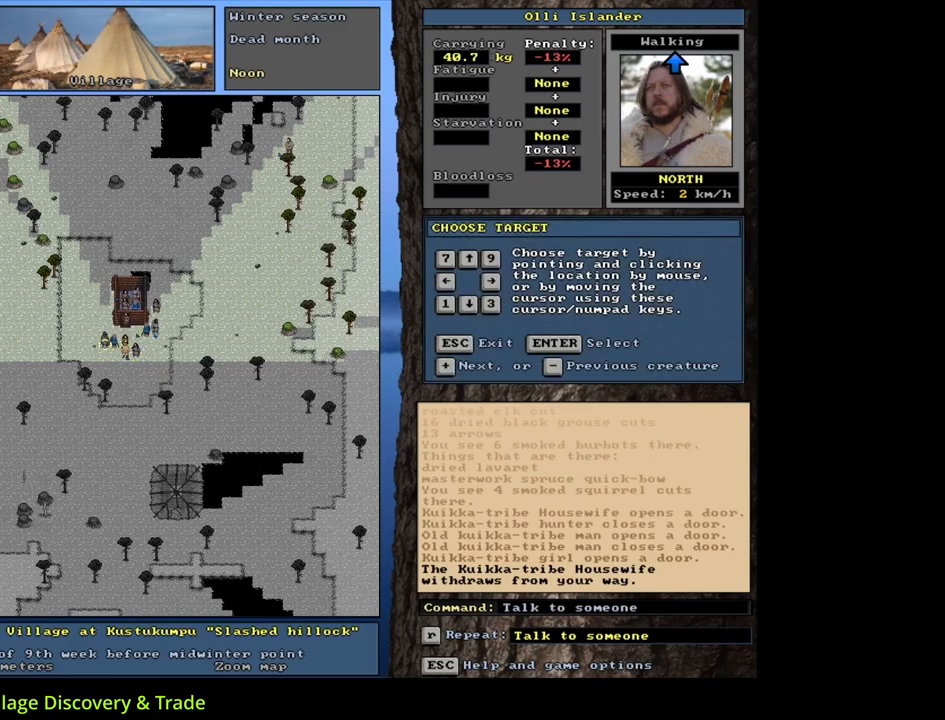
{"keys": ["shift_l"], "mouse": [], "events": [[67, "equals", "up"]]}
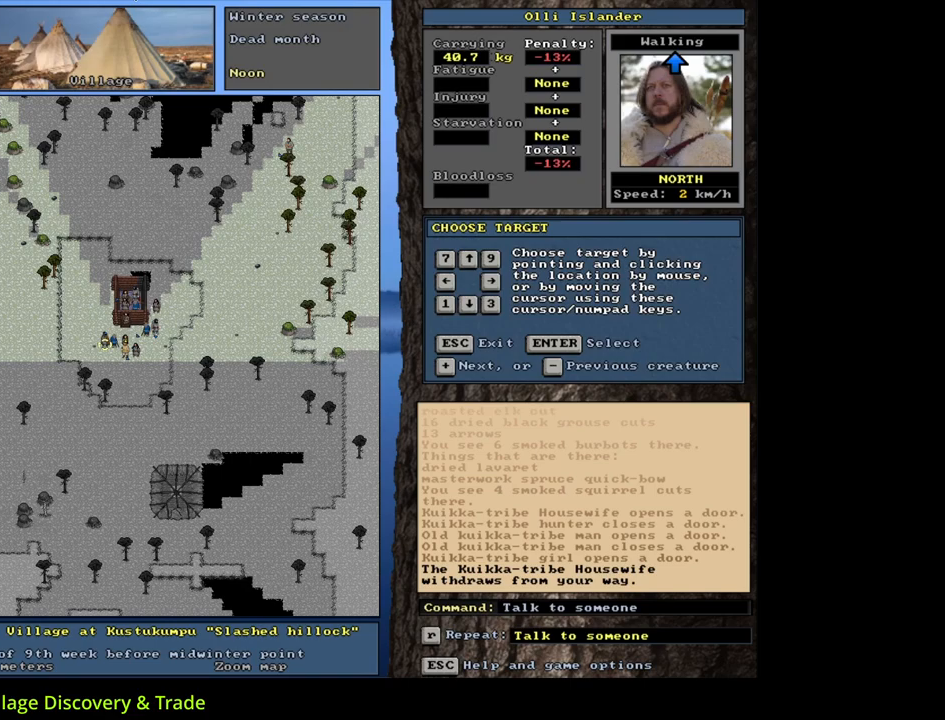
{"keys": [], "mouse": [], "events": [[133, "shift_l", "up"], [200, "return", "down"], [300, "return", "up"]]}
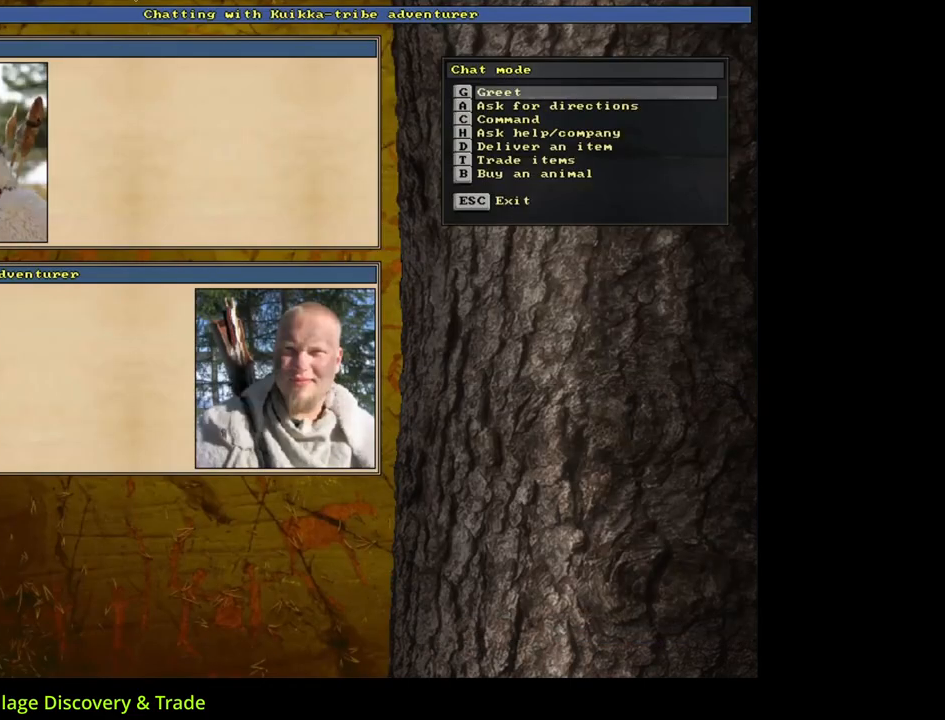
{"keys": [], "mouse": [], "events": [[33, "t", "down"], [117, "t", "up"]]}
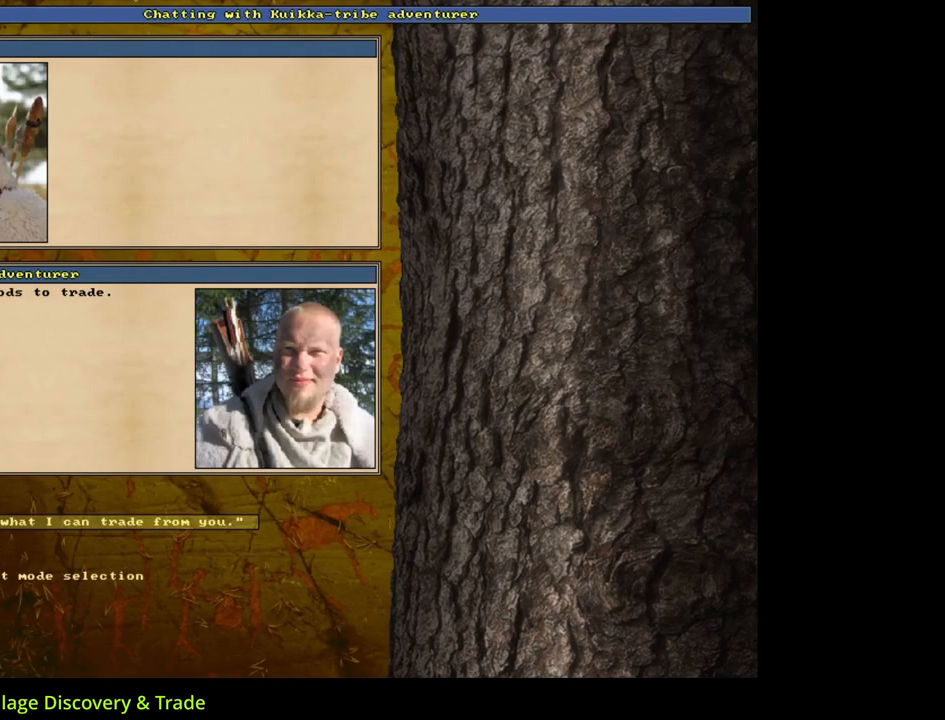
{"keys": [], "mouse": [], "events": [[67, "return", "down"], [150, "return", "up"]]}
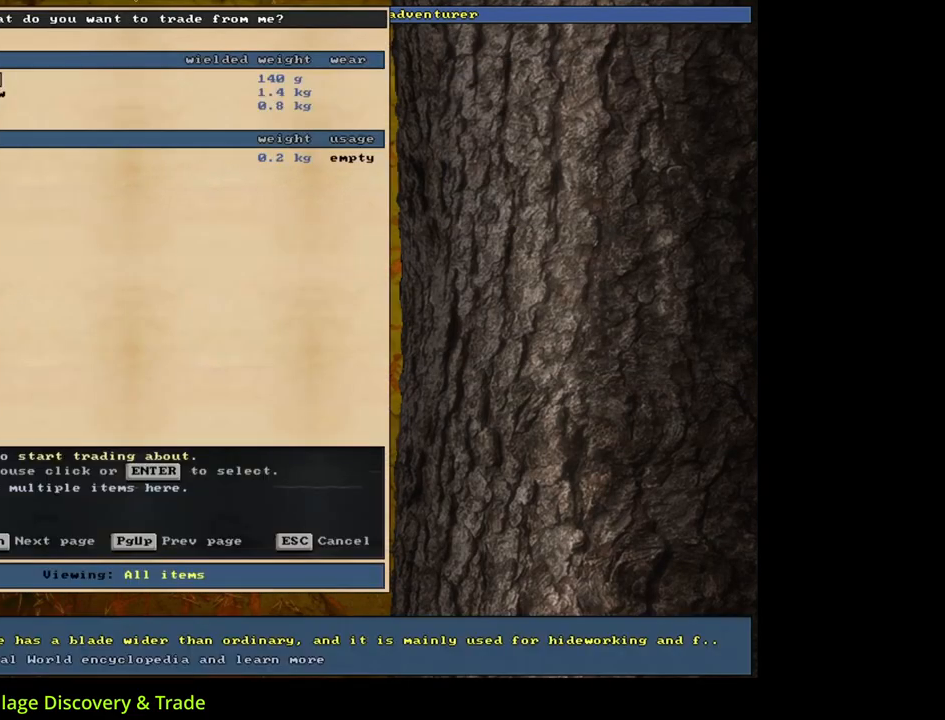
{"keys": [], "mouse": [], "events": []}
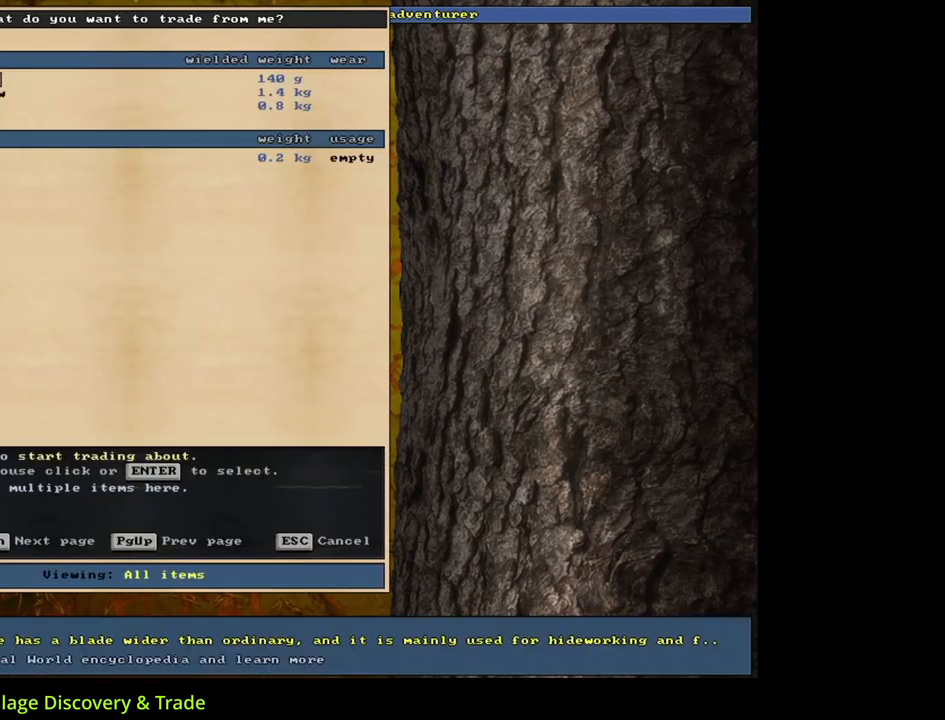
{"keys": [], "mouse": [], "events": []}
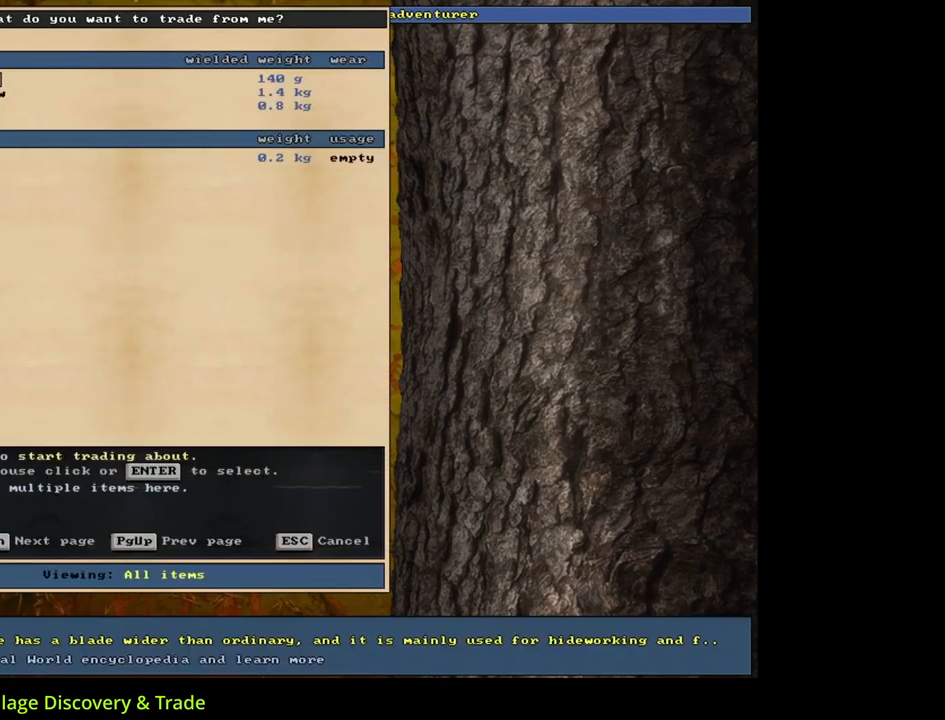
{"keys": [], "mouse": [], "events": [[167, "down", "down"], [300, "down", "up"]]}
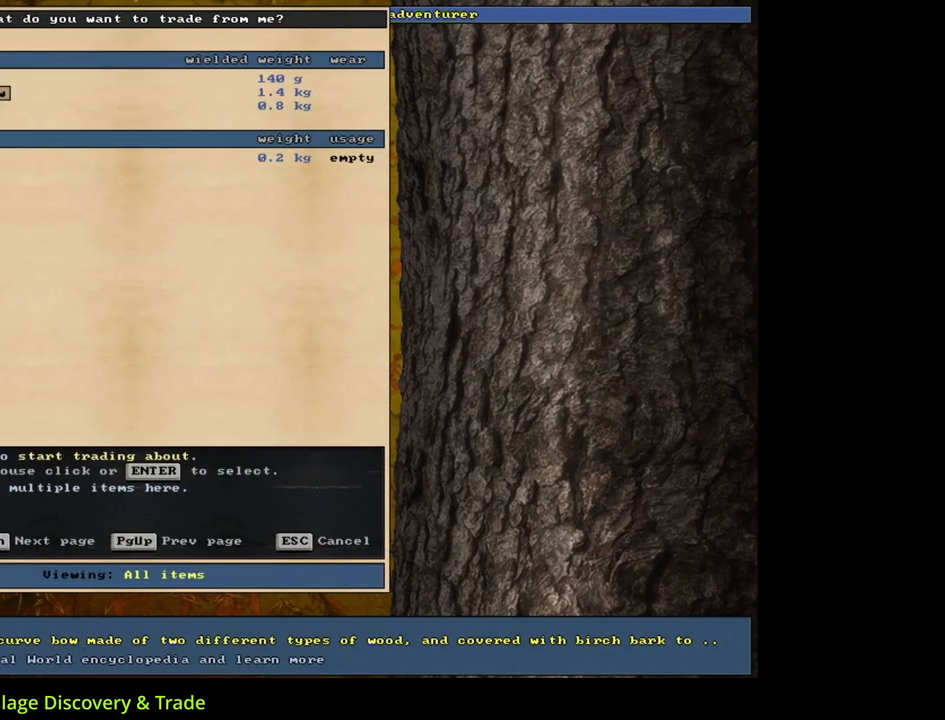
{"keys": [], "mouse": [], "events": []}
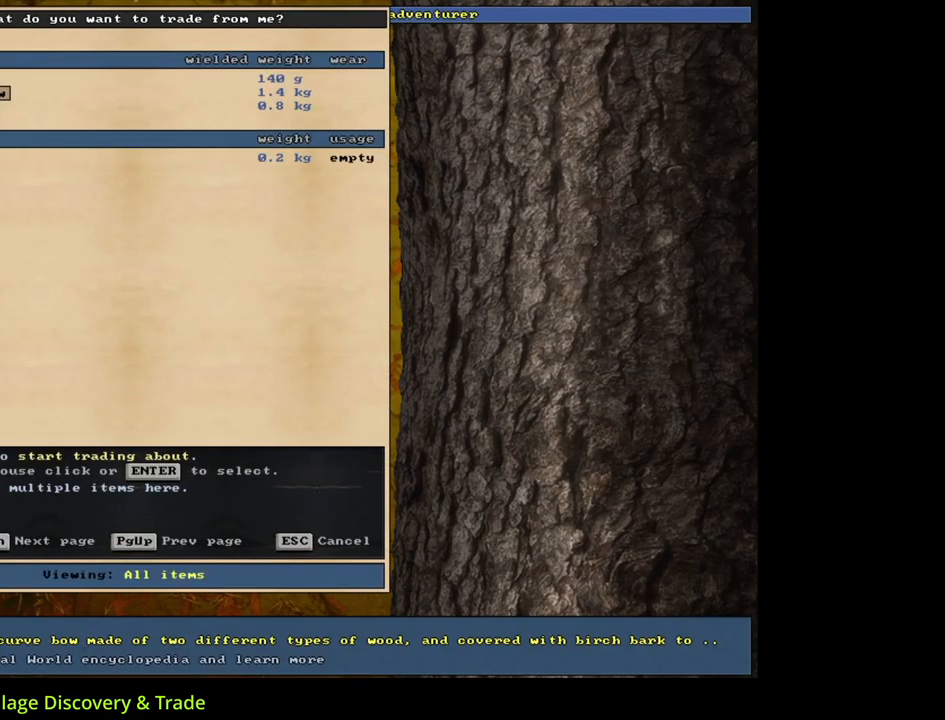
{"keys": [], "mouse": [], "events": [[333, "escape", "down"], [433, "escape", "up"]]}
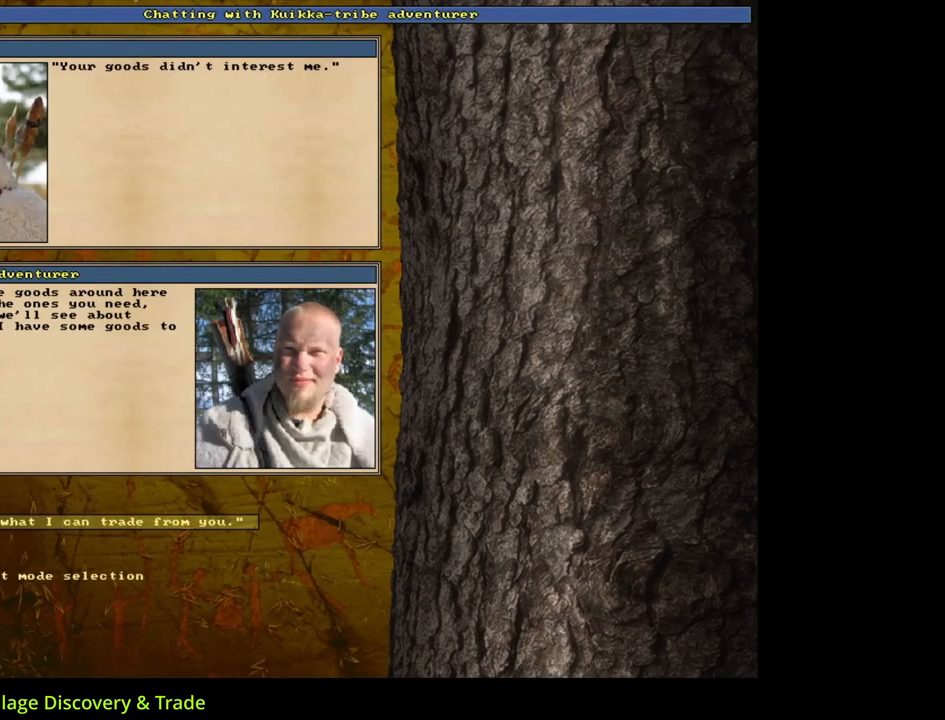
{"keys": [], "mouse": [], "events": [[200, "escape", "down"], [267, "escape", "up"]]}
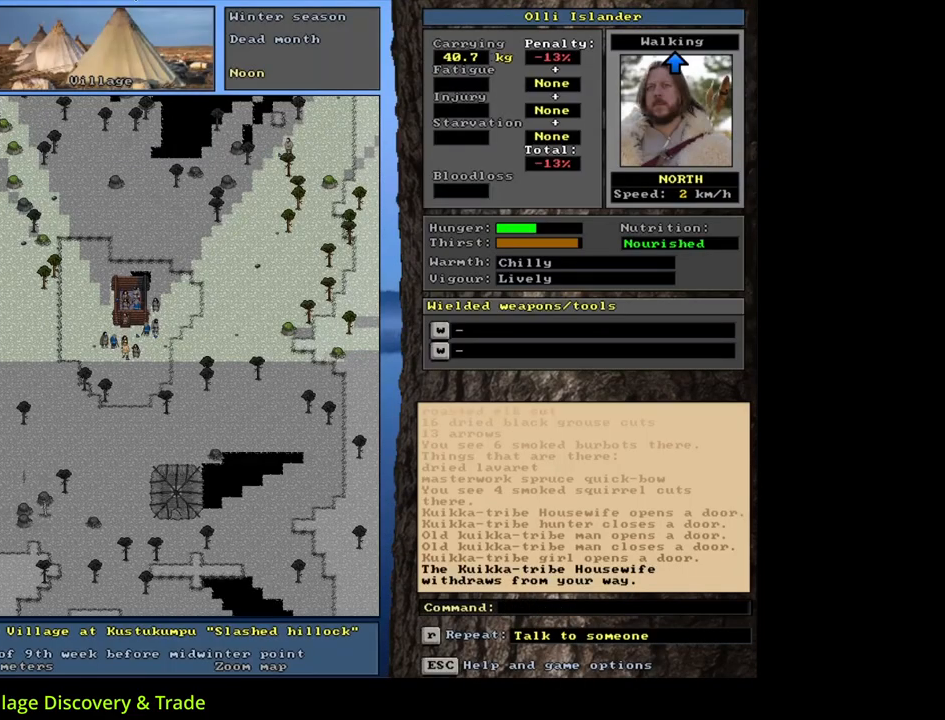
{"keys": [], "mouse": [], "events": [[233, "f6", "down"], [333, "f6", "up"]]}